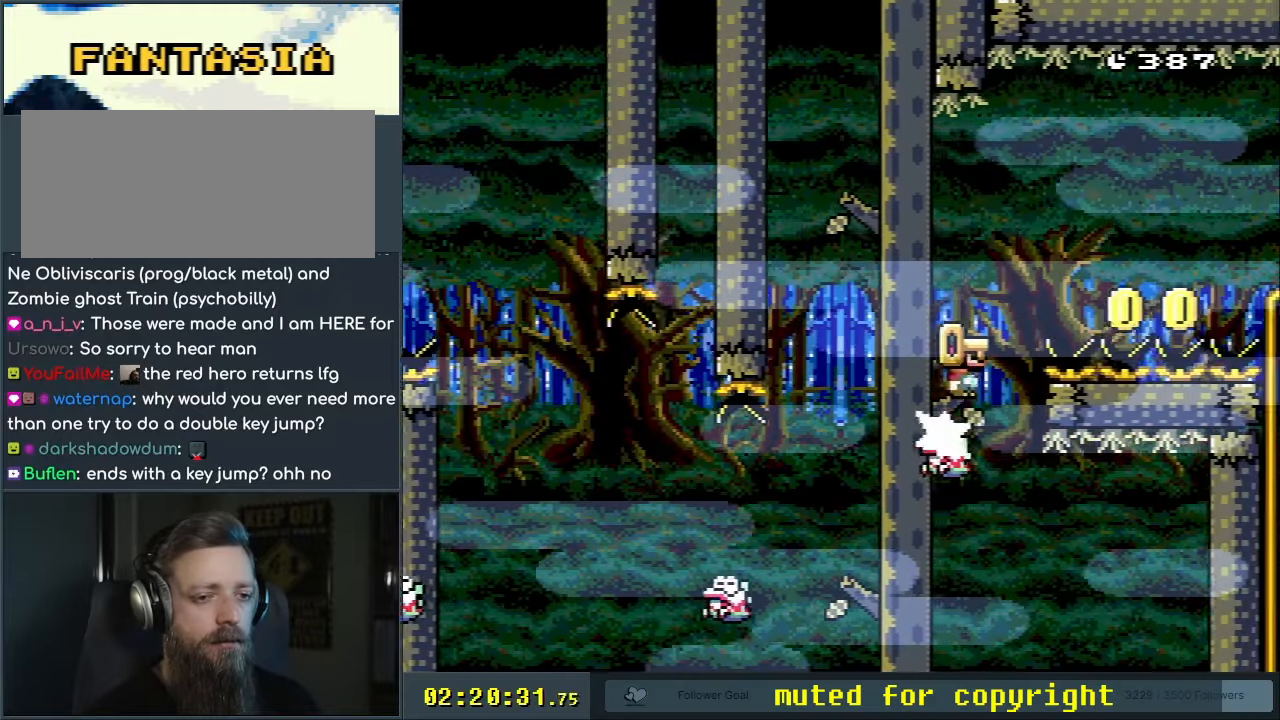
Gameplay with a controller (Nintendo layout); each line is a JSON object with the inputs held at the frame after it. "events" lists button and stick changes between this image and that frame as [ms after this image, input, new state], when the widget could be followed in between. Not read: L3 R3.
{"buttons": ["B"], "events": [[17, "X", "up"], [67, "DPAD_RIGHT", "up"], [100, "A", "up"], [133, "DPAD_UP", "up"], [183, "DPAD_LEFT", "down"], [333, "DPAD_LEFT", "up"]]}
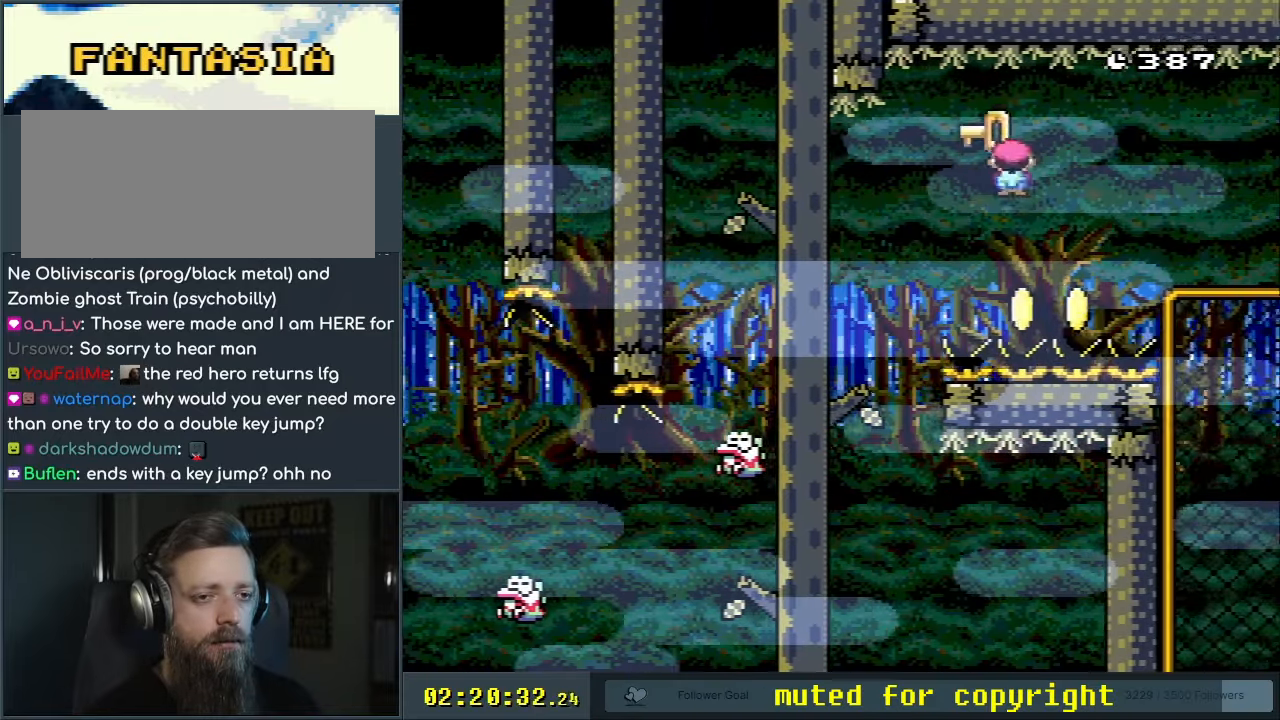
{"buttons": ["DPAD_RIGHT"], "events": [[350, "B", "up"], [433, "DPAD_RIGHT", "down"]]}
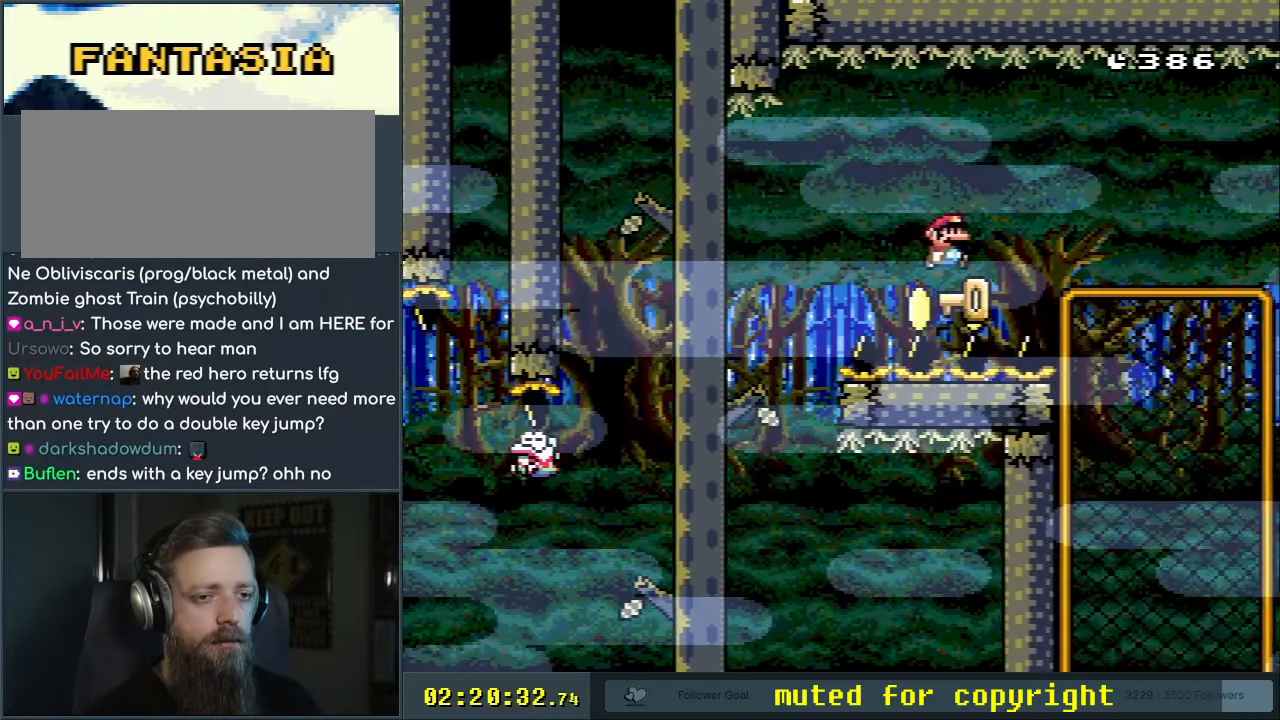
{"buttons": [], "events": [[67, "DPAD_RIGHT", "up"]]}
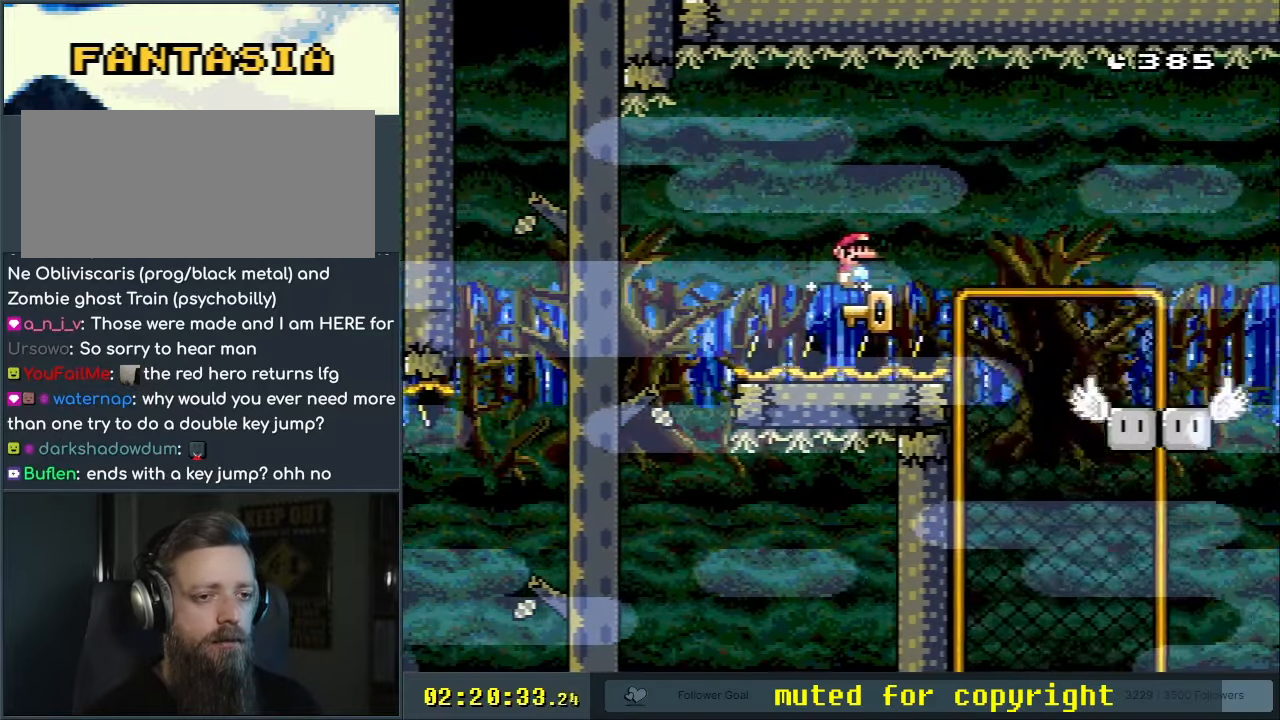
{"buttons": ["Y"], "events": [[200, "B", "down"], [200, "Y", "down"], [367, "B", "up"]]}
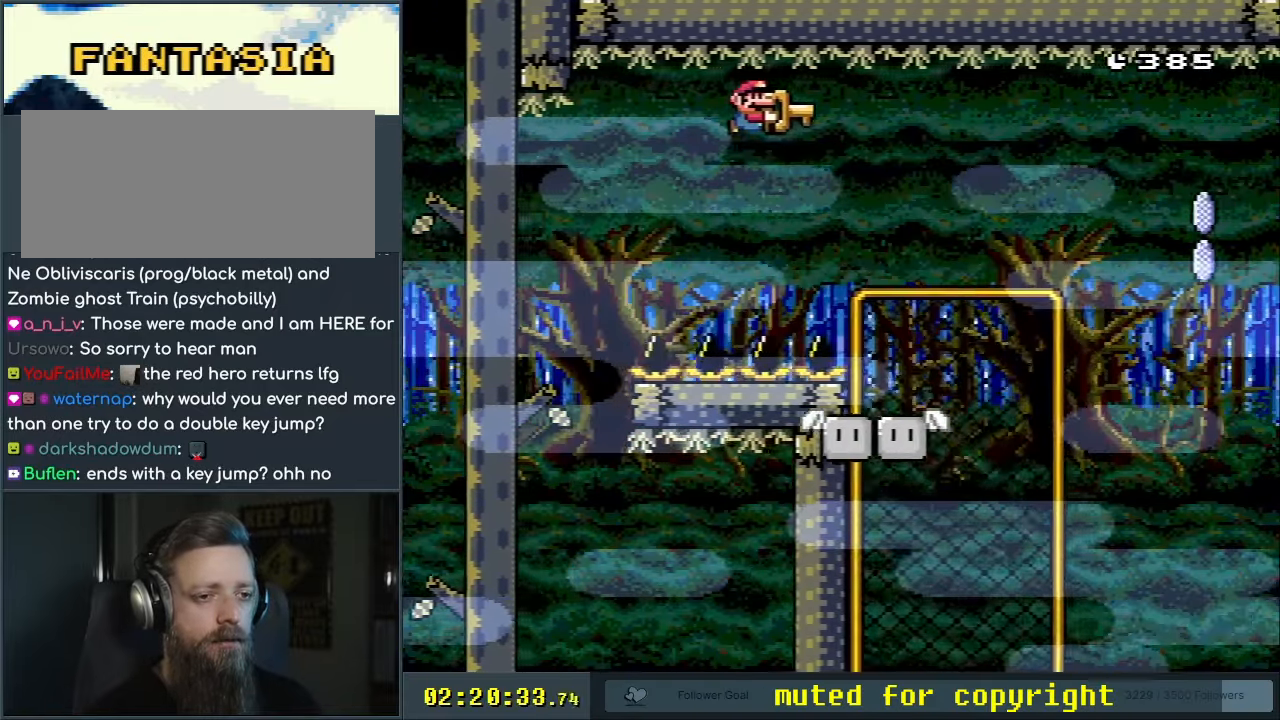
{"buttons": ["Y"], "events": [[17, "B", "down"], [233, "B", "up"]]}
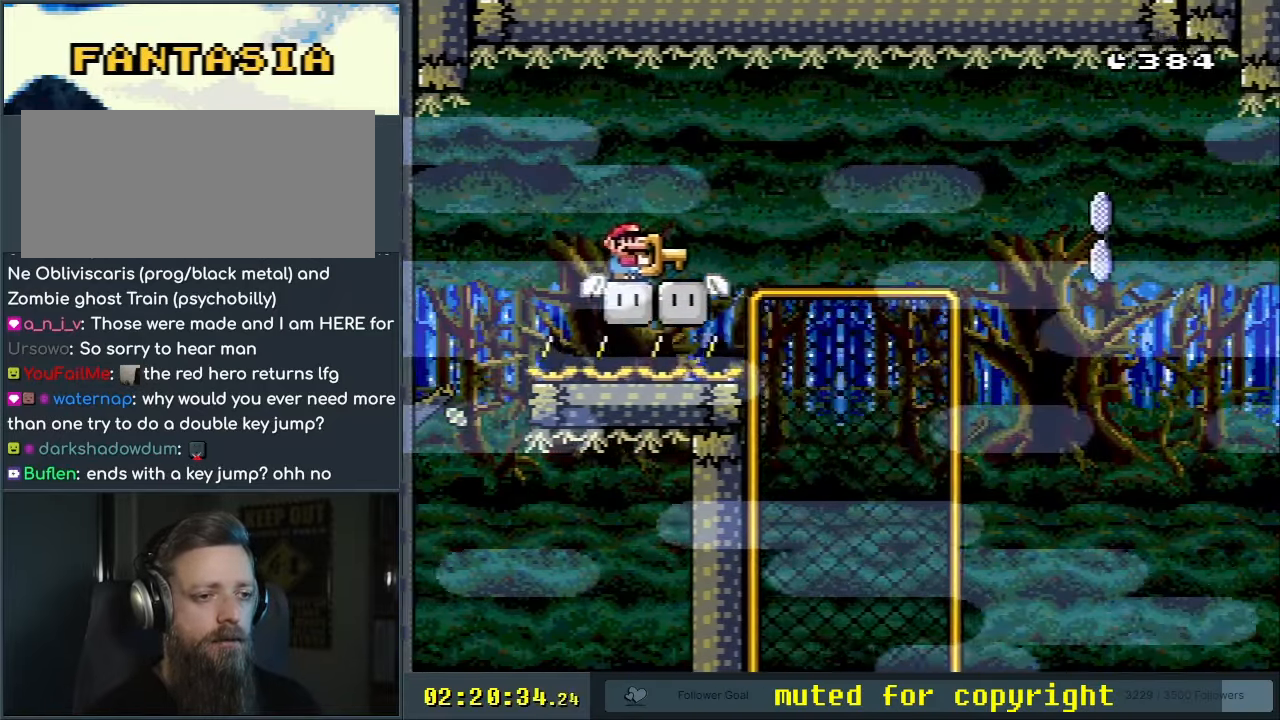
{"buttons": ["Y"], "events": []}
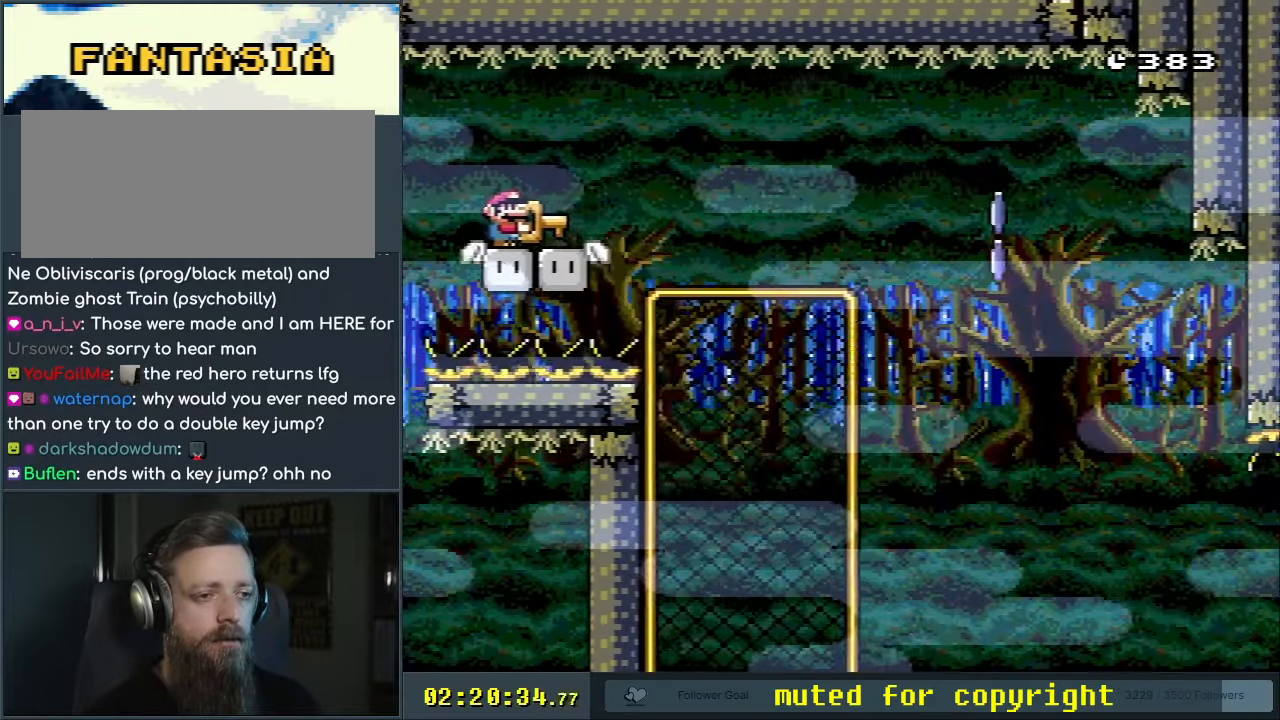
{"buttons": ["B", "Y", "DPAD_RIGHT"], "events": [[33, "DPAD_RIGHT", "down"], [267, "B", "down"]]}
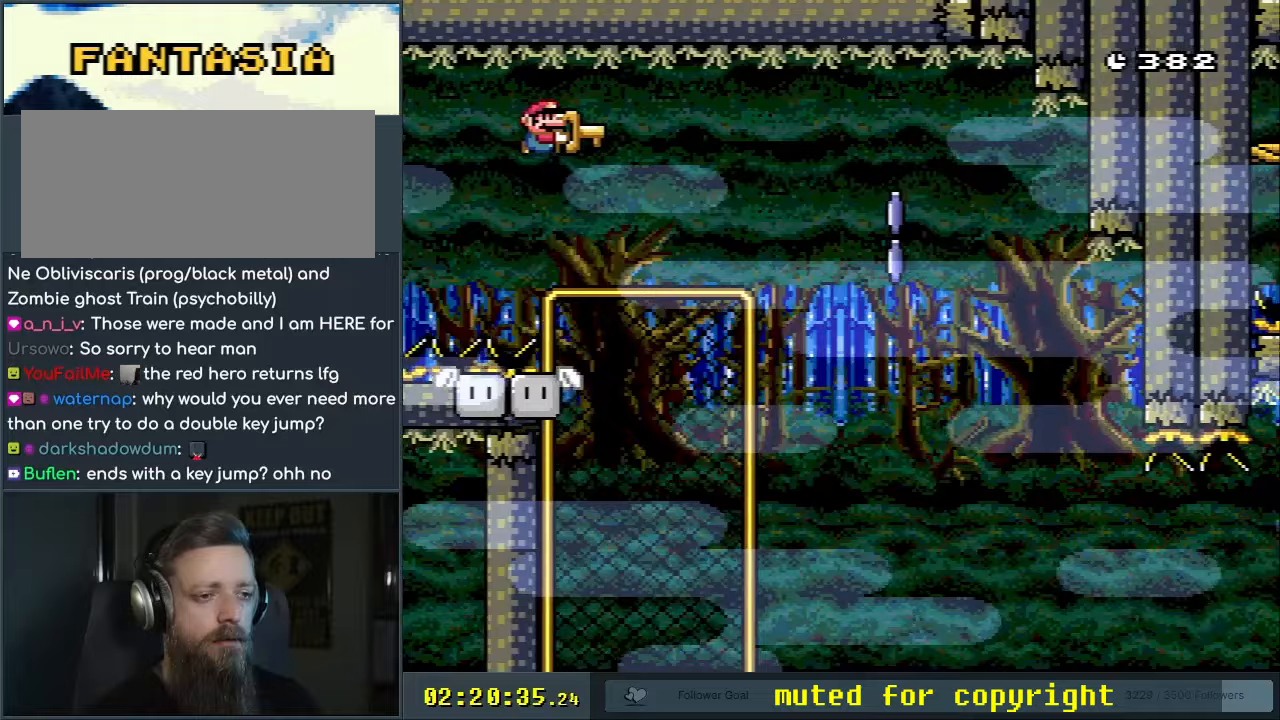
{"buttons": ["B", "Y", "DPAD_LEFT"], "events": [[167, "DPAD_RIGHT", "up"], [483, "DPAD_LEFT", "down"]]}
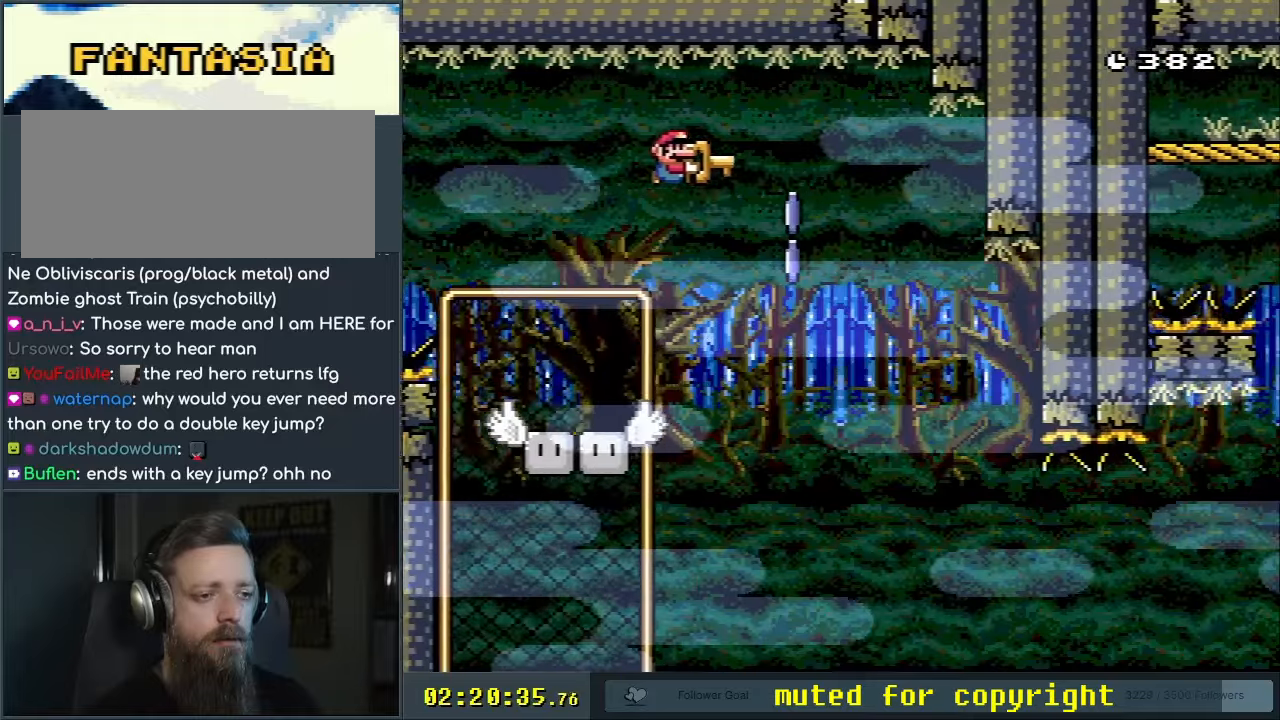
{"buttons": ["Y", "DPAD_UP"], "events": [[217, "DPAD_LEFT", "up"], [283, "B", "up"], [333, "DPAD_RIGHT", "down"], [400, "DPAD_RIGHT", "up"], [400, "DPAD_UP", "down"]]}
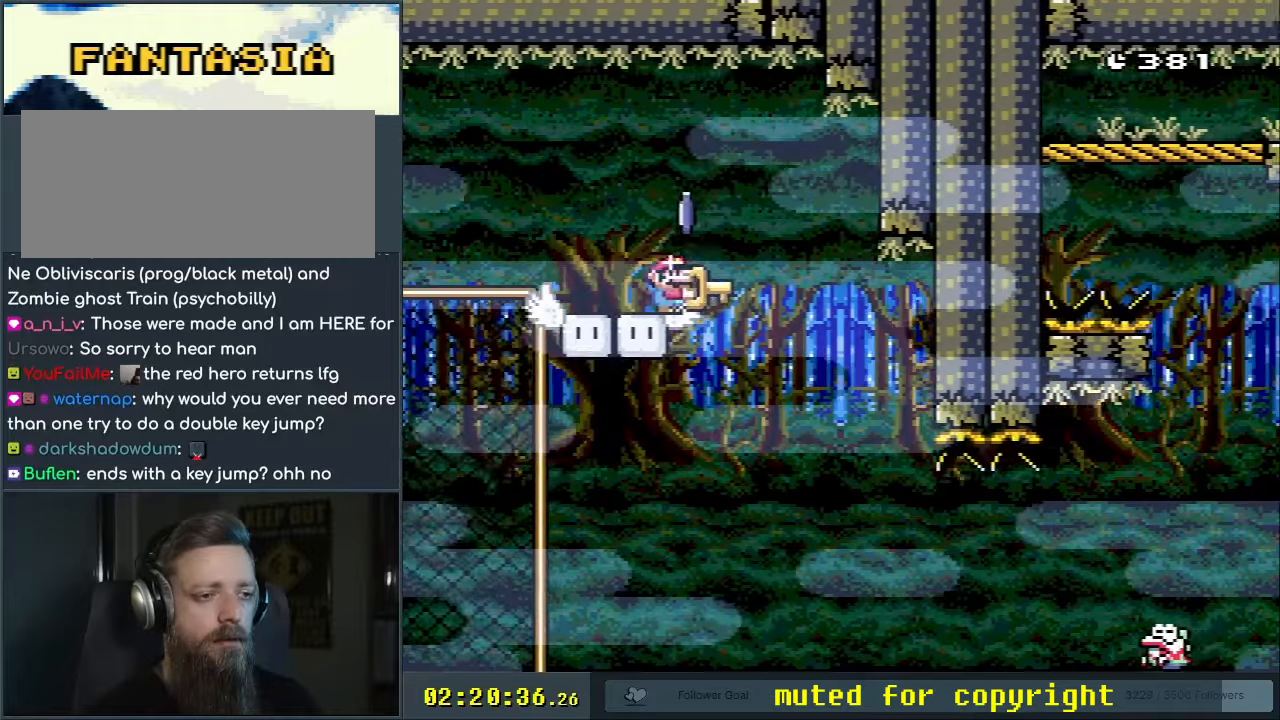
{"buttons": ["X"], "events": [[33, "Y", "up"], [83, "DPAD_UP", "up"], [167, "X", "down"], [200, "A", "down"], [350, "DPAD_RIGHT", "down"], [367, "A", "up"], [450, "DPAD_RIGHT", "up"]]}
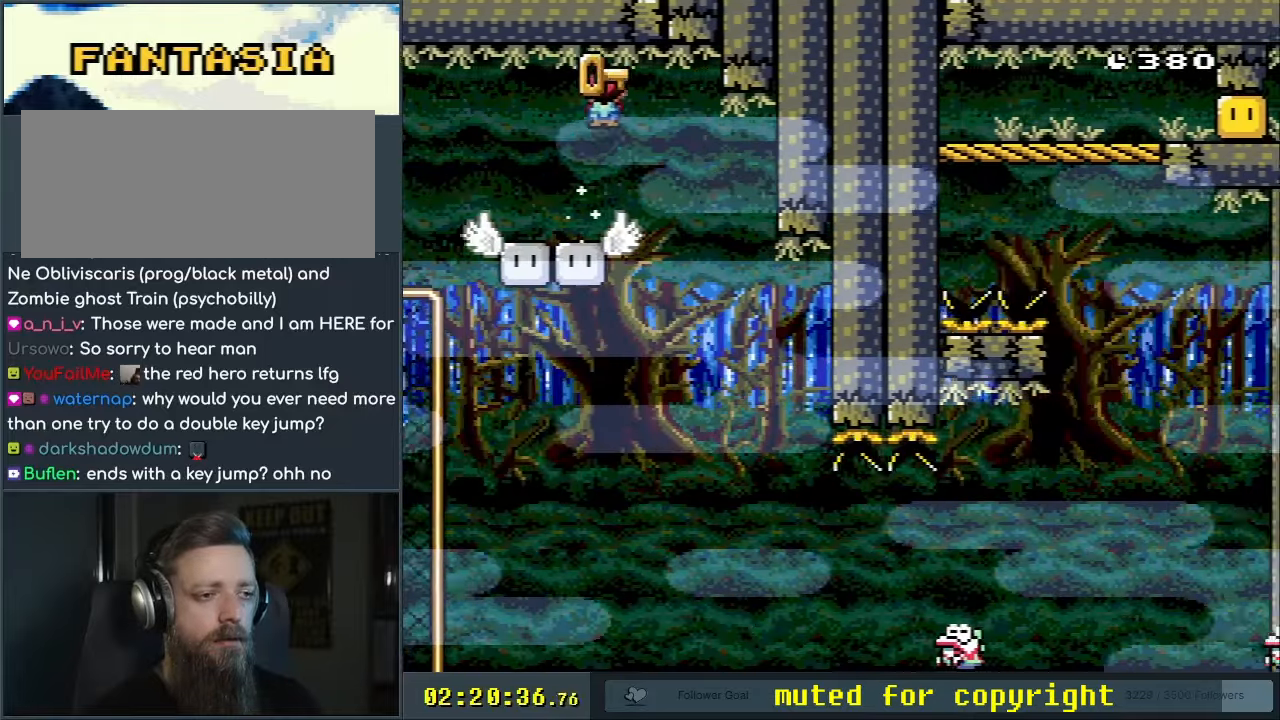
{"buttons": ["X", "DPAD_RIGHT"], "events": [[250, "DPAD_RIGHT", "down"], [383, "DPAD_RIGHT", "up"], [417, "DPAD_RIGHT", "down"]]}
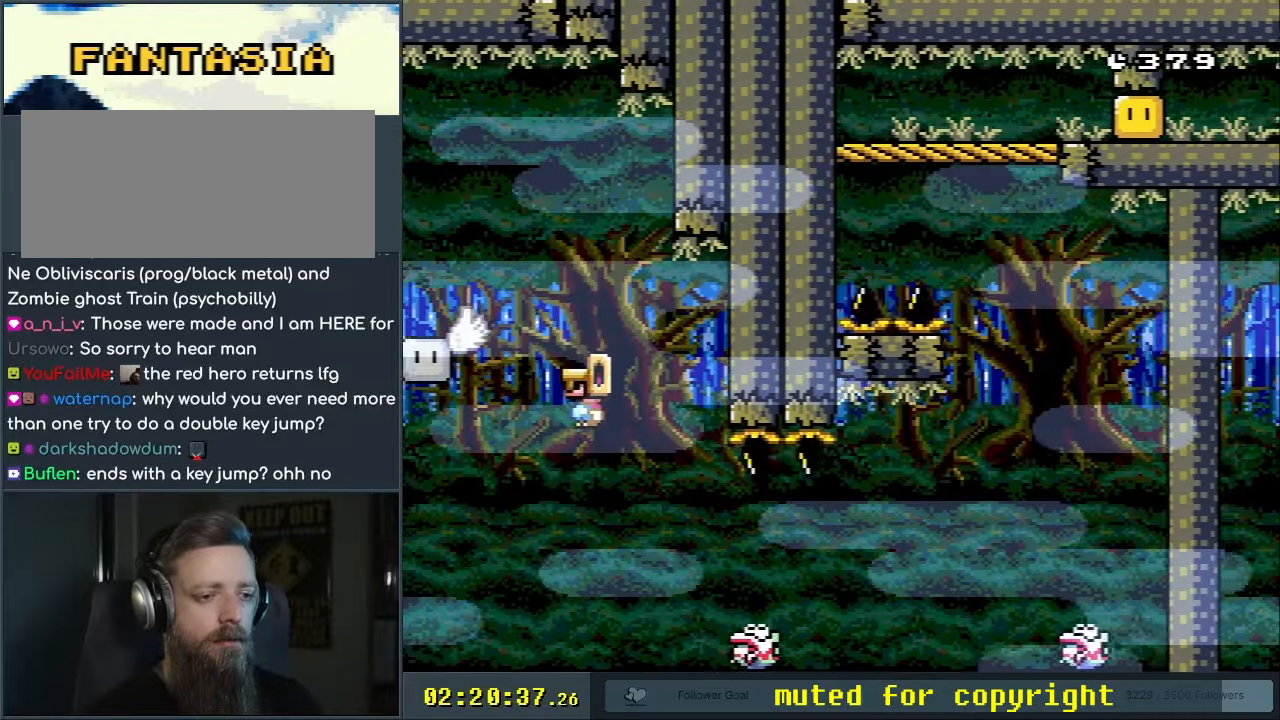
{"buttons": ["A", "X", "DPAD_RIGHT"], "events": [[300, "A", "down"]]}
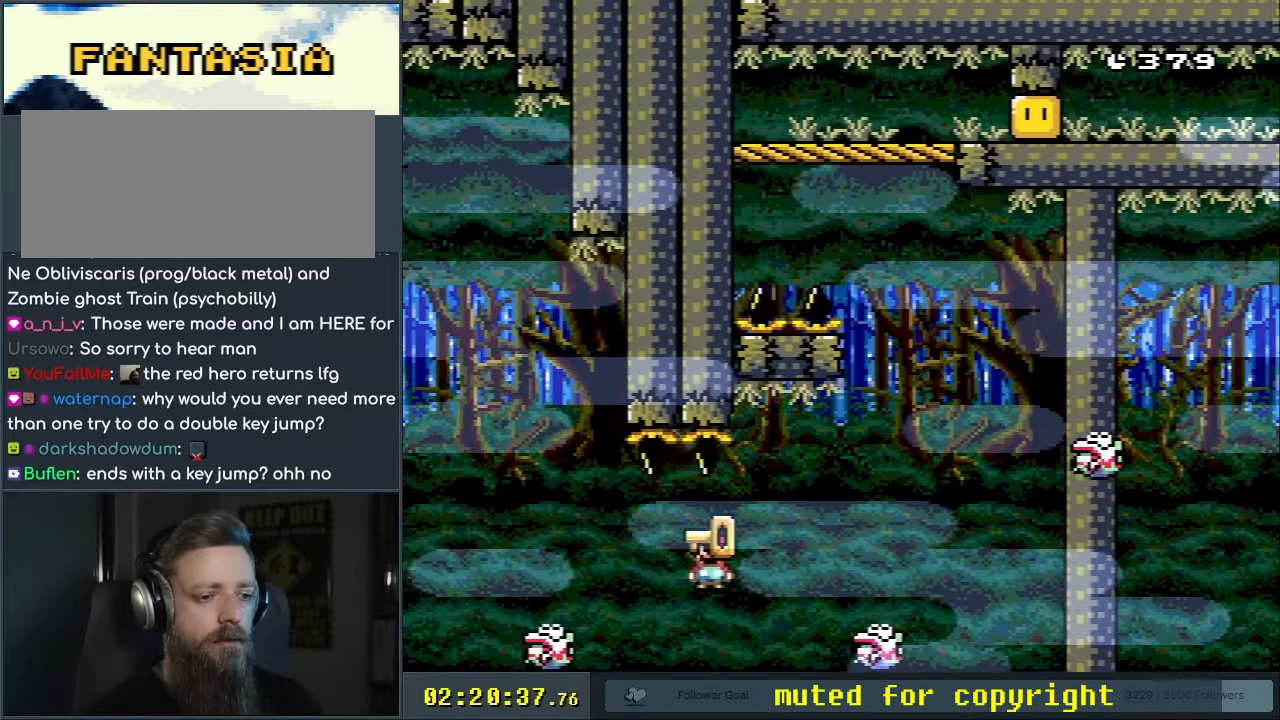
{"buttons": ["X", "DPAD_RIGHT"], "events": [[133, "DPAD_RIGHT", "up"], [183, "DPAD_UP", "down"], [200, "DPAD_LEFT", "down"], [200, "DPAD_UP", "up"], [300, "DPAD_LEFT", "up"], [333, "DPAD_RIGHT", "down"], [450, "A", "up"]]}
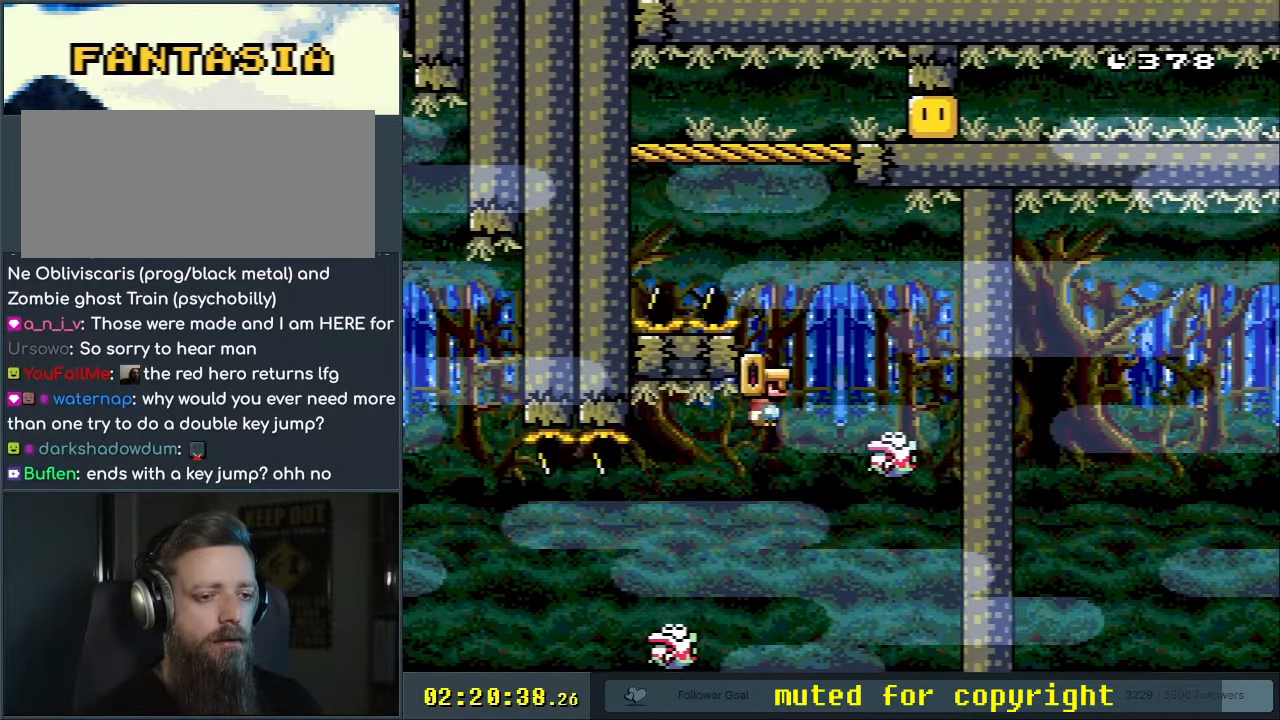
{"buttons": ["A", "B", "DPAD_LEFT"], "events": [[33, "DPAD_RIGHT", "up"], [167, "A", "down"], [183, "DPAD_LEFT", "down"], [417, "B", "down"], [417, "X", "up"]]}
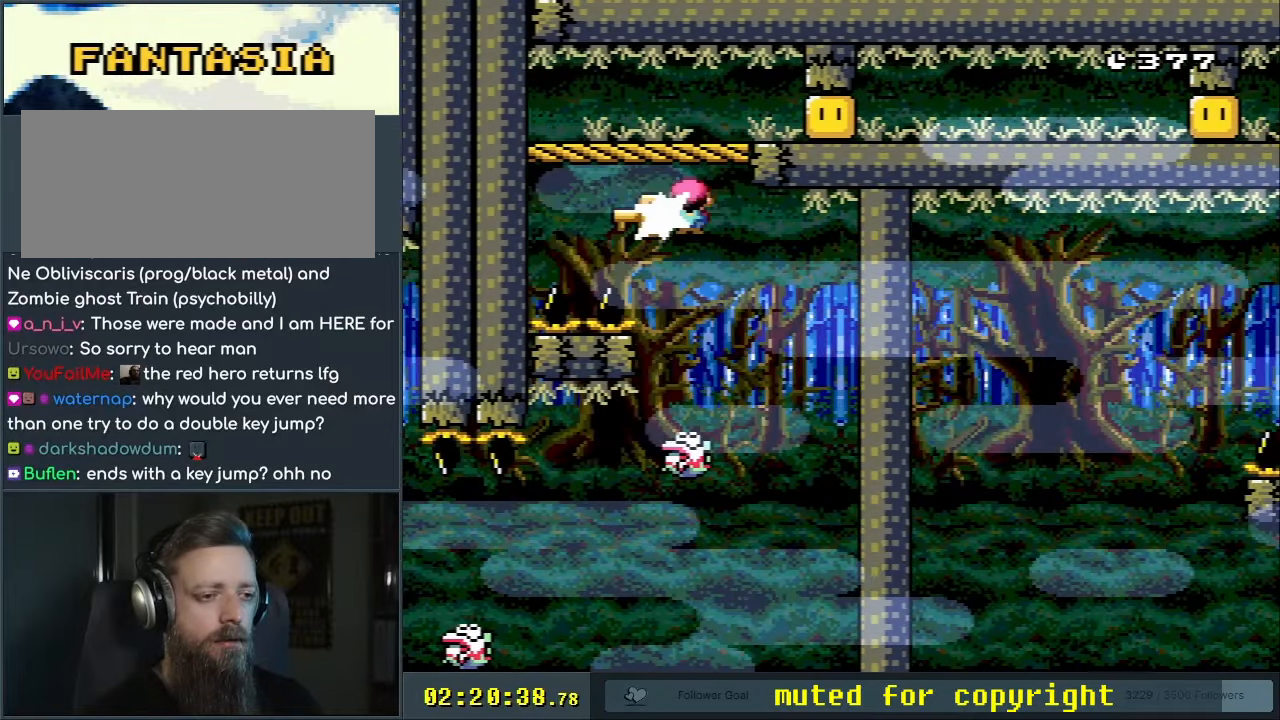
{"buttons": ["B", "Y", "DPAD_RIGHT"], "events": [[100, "DPAD_LEFT", "up"], [183, "B", "up"], [217, "A", "up"], [300, "DPAD_RIGHT", "down"], [400, "B", "down"], [400, "Y", "down"]]}
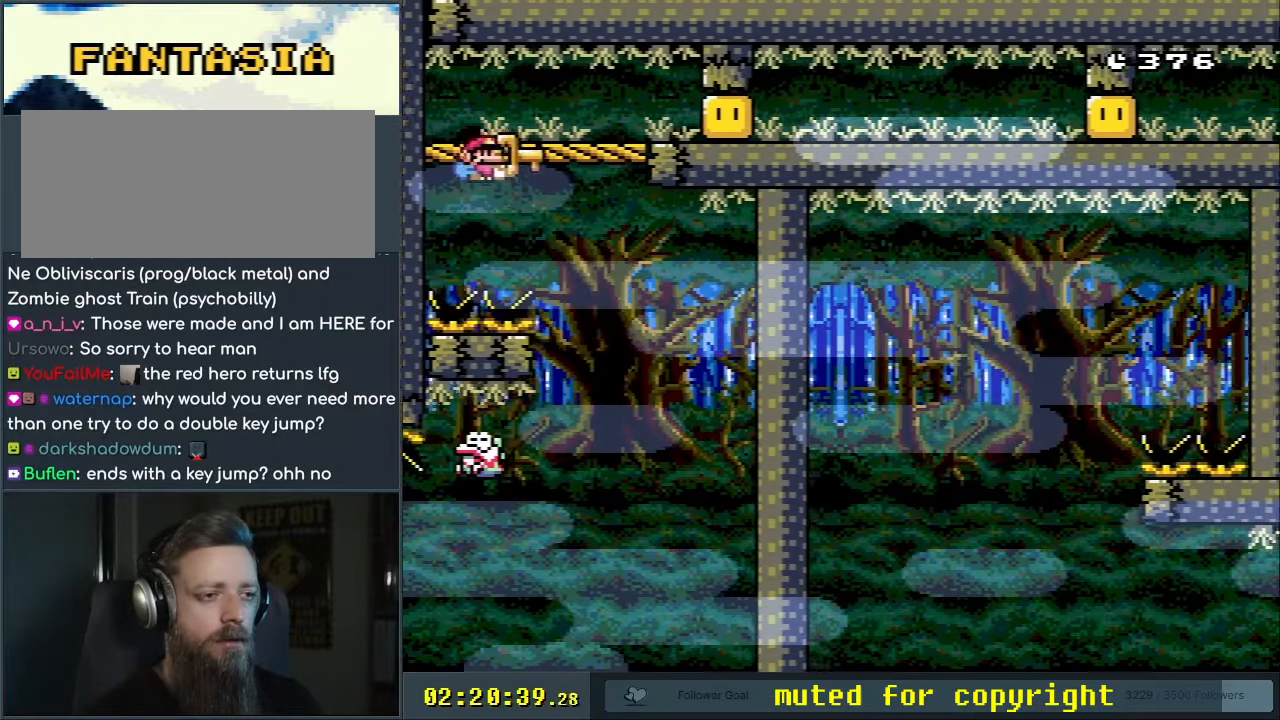
{"buttons": ["B", "Y", "DPAD_RIGHT"], "events": [[133, "Y", "up"], [283, "Y", "down"]]}
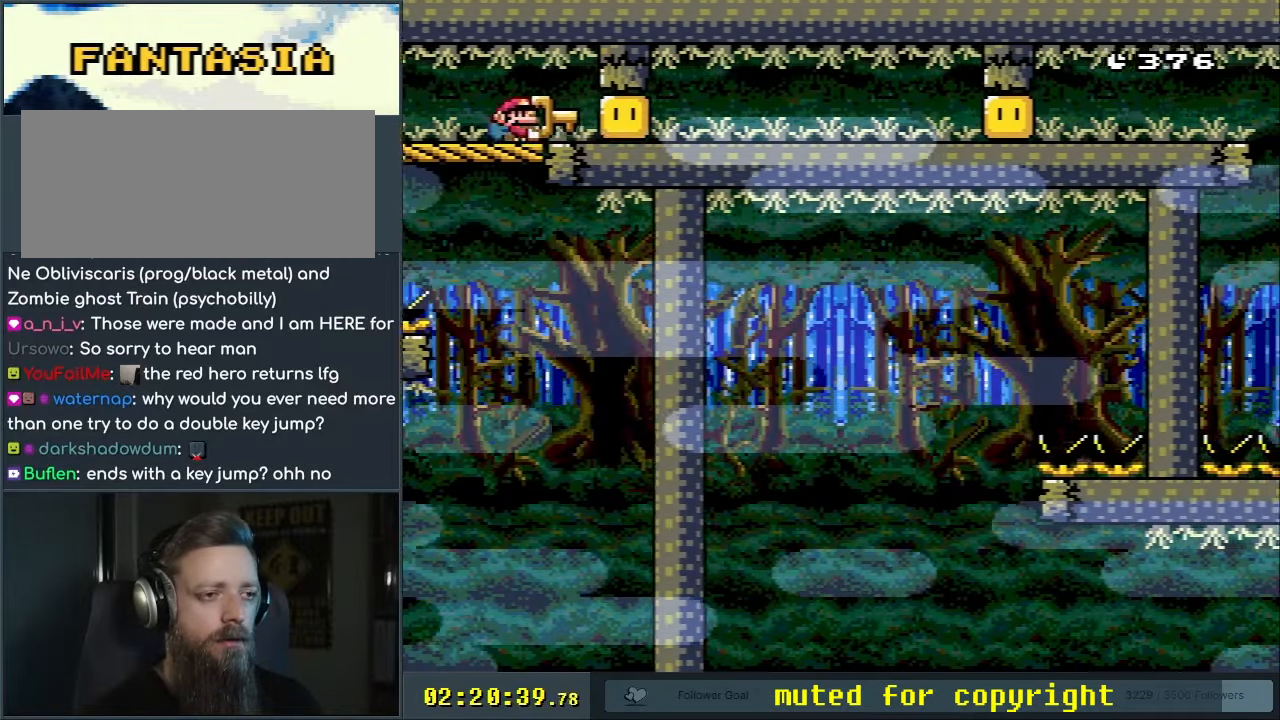
{"buttons": ["Y", "DPAD_RIGHT"], "events": [[200, "B", "up"]]}
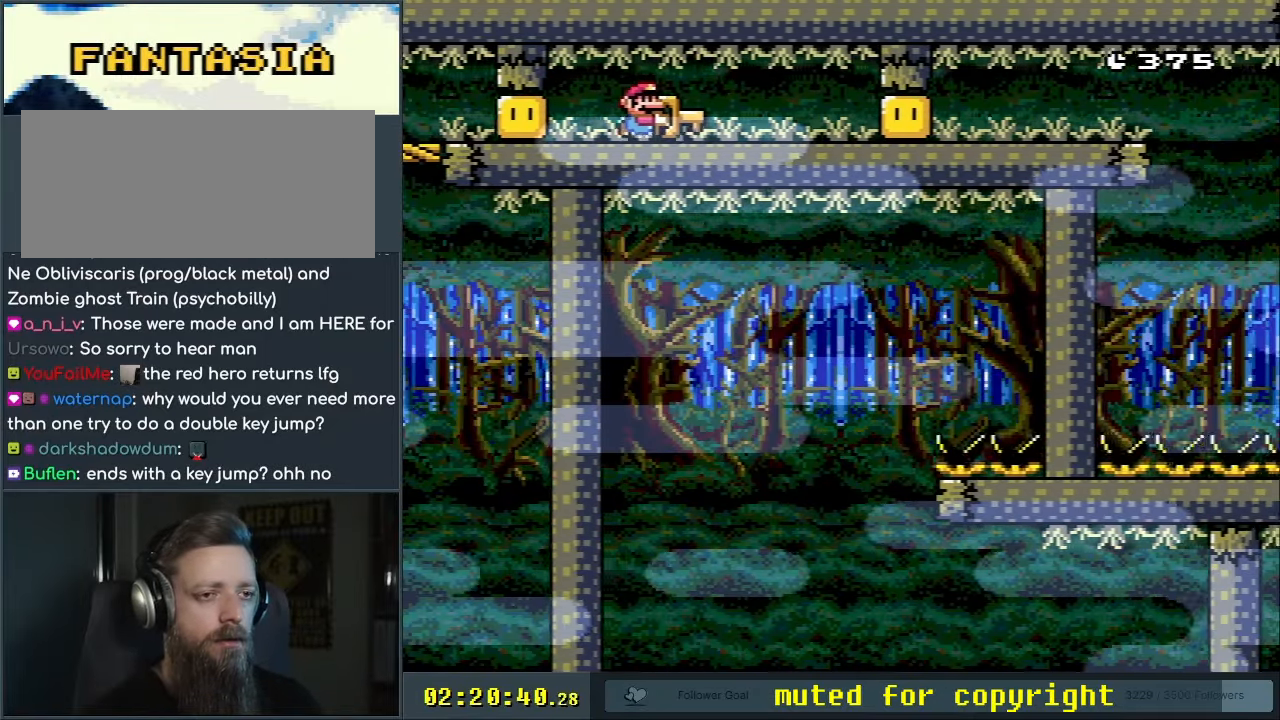
{"buttons": ["Y", "DPAD_RIGHT"], "events": [[283, "Y", "up"], [300, "DPAD_RIGHT", "up"], [367, "DPAD_LEFT", "down"], [367, "Y", "down"], [467, "DPAD_LEFT", "up"], [500, "DPAD_RIGHT", "down"]]}
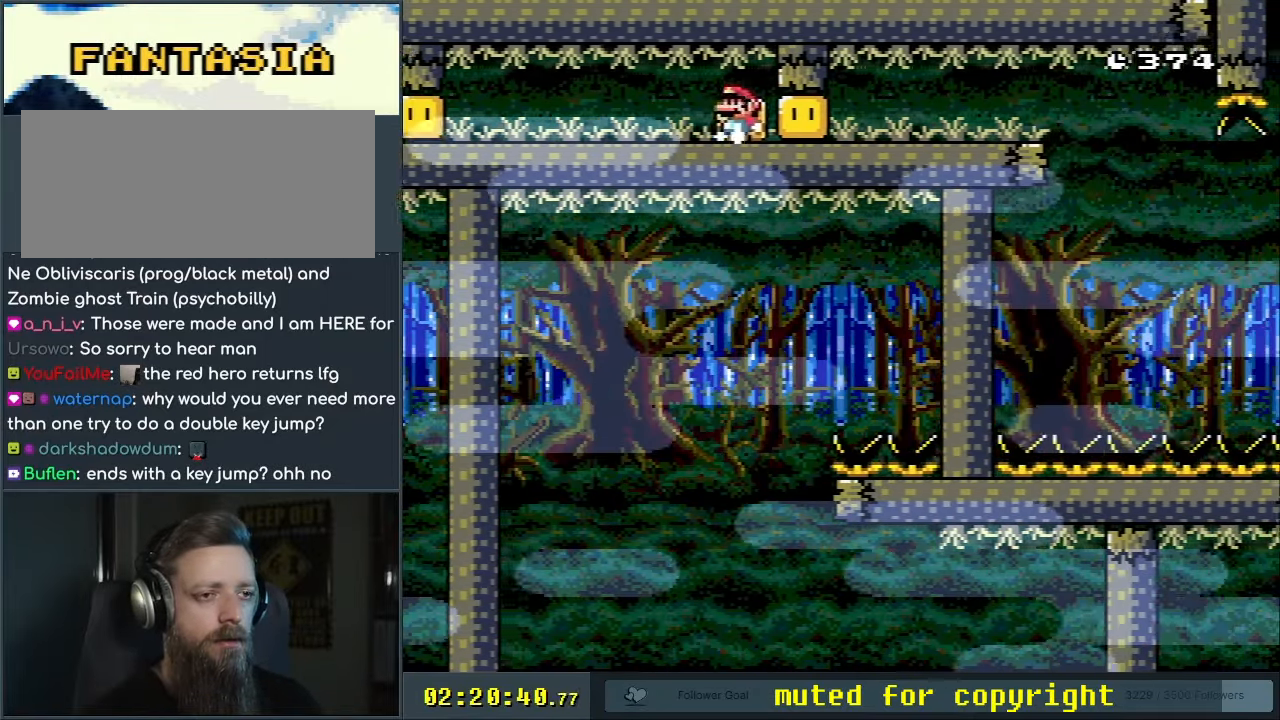
{"buttons": ["Y"], "events": [[417, "DPAD_RIGHT", "up"]]}
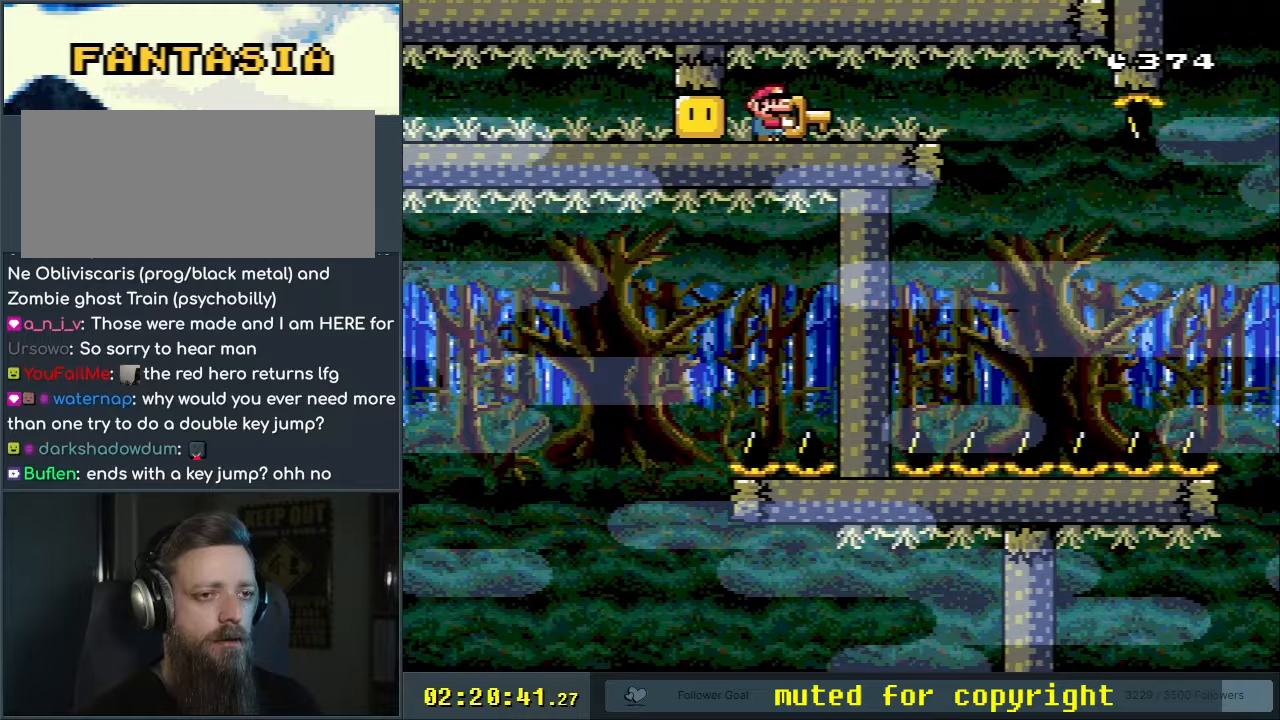
{"buttons": ["Y"], "events": [[233, "B", "down"], [333, "Y", "up"], [350, "B", "up"], [483, "Y", "down"]]}
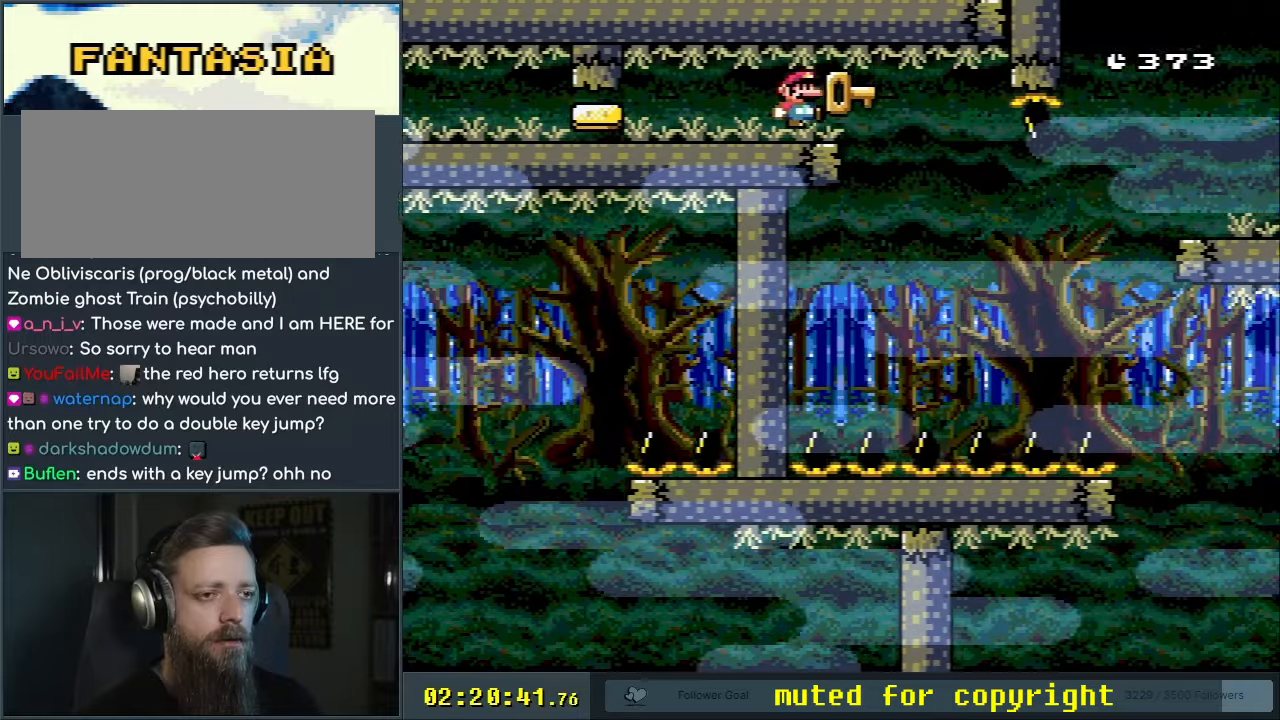
{"buttons": ["Y", "DPAD_RIGHT"], "events": [[250, "DPAD_RIGHT", "down"], [267, "B", "down"], [367, "B", "up"]]}
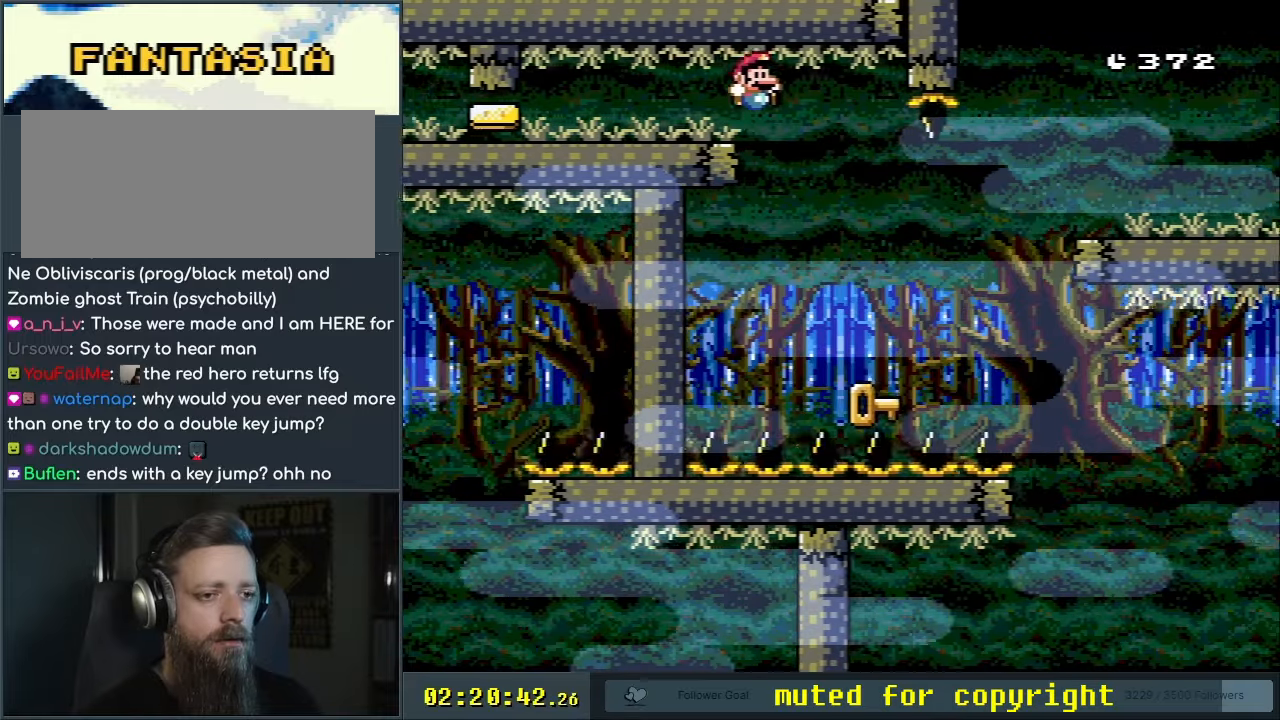
{"buttons": ["B", "Y", "DPAD_RIGHT"], "events": [[17, "B", "down"], [100, "DPAD_RIGHT", "up"], [200, "B", "up"], [200, "Y", "up"], [317, "DPAD_RIGHT", "down"], [367, "B", "down"], [367, "Y", "down"]]}
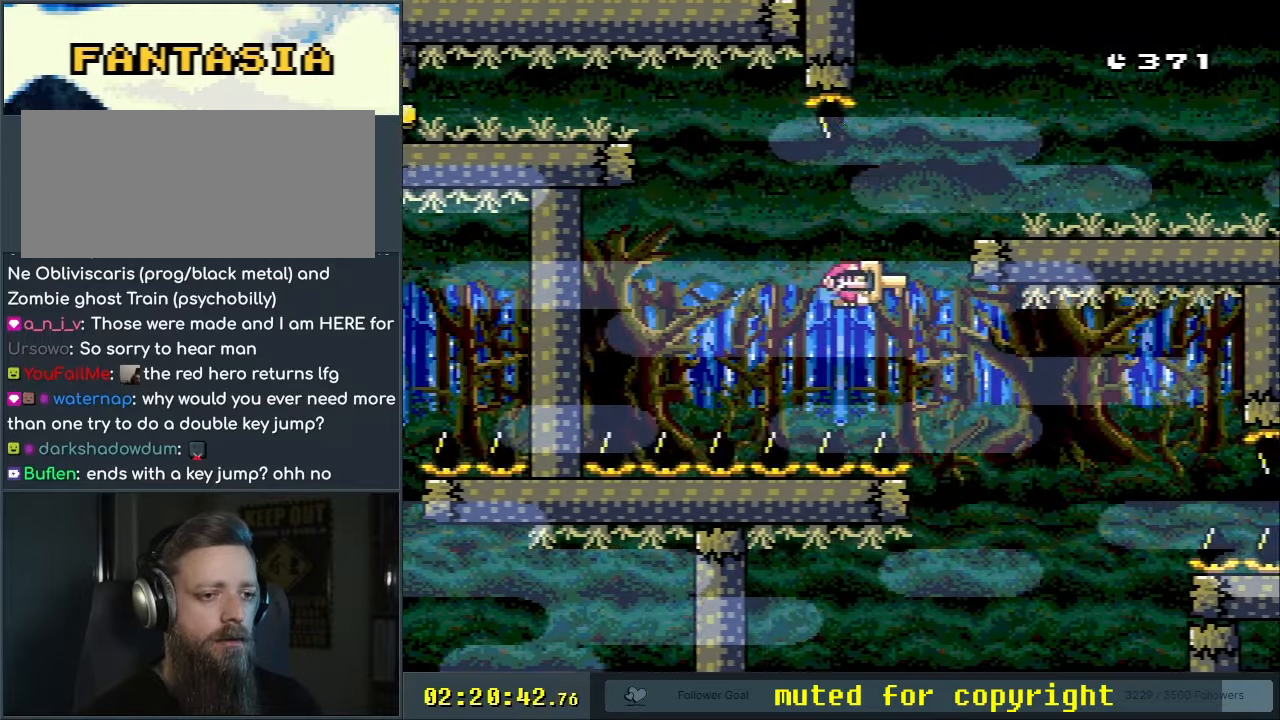
{"buttons": ["Y", "DPAD_RIGHT"], "events": [[483, "B", "up"]]}
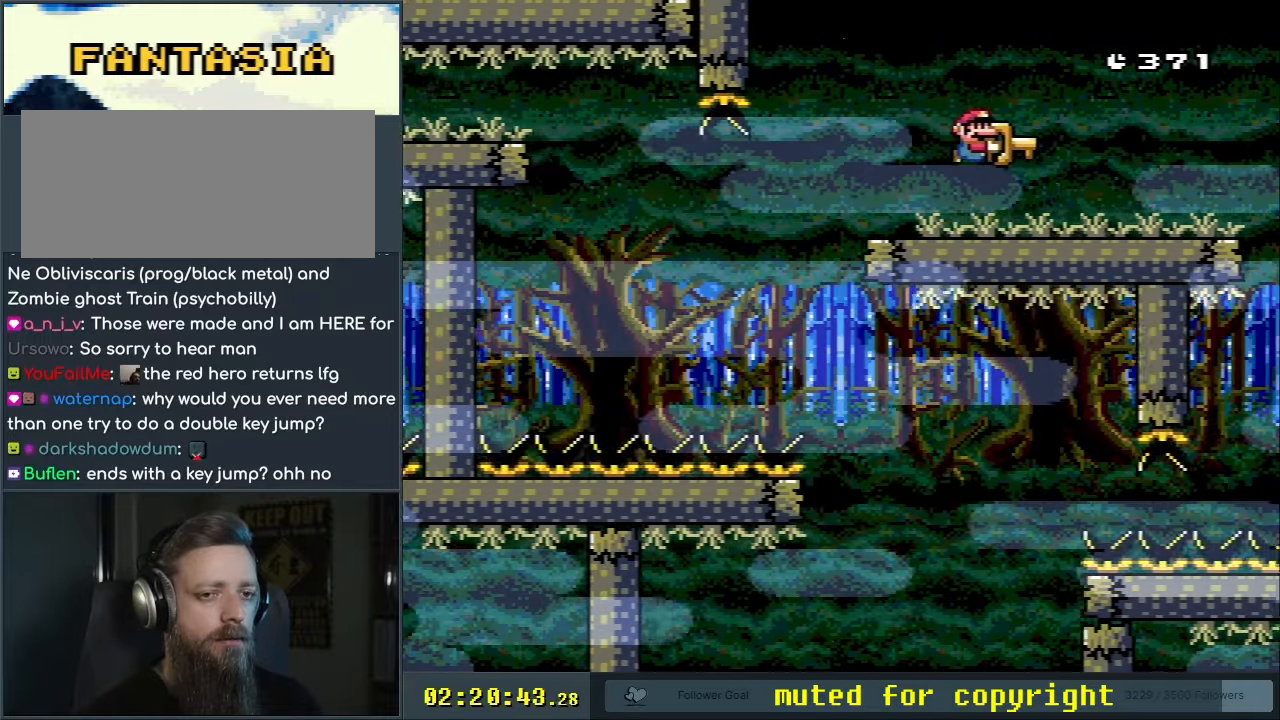
{"buttons": ["Y"], "events": [[283, "DPAD_RIGHT", "up"], [367, "DPAD_LEFT", "down"], [483, "DPAD_LEFT", "up"]]}
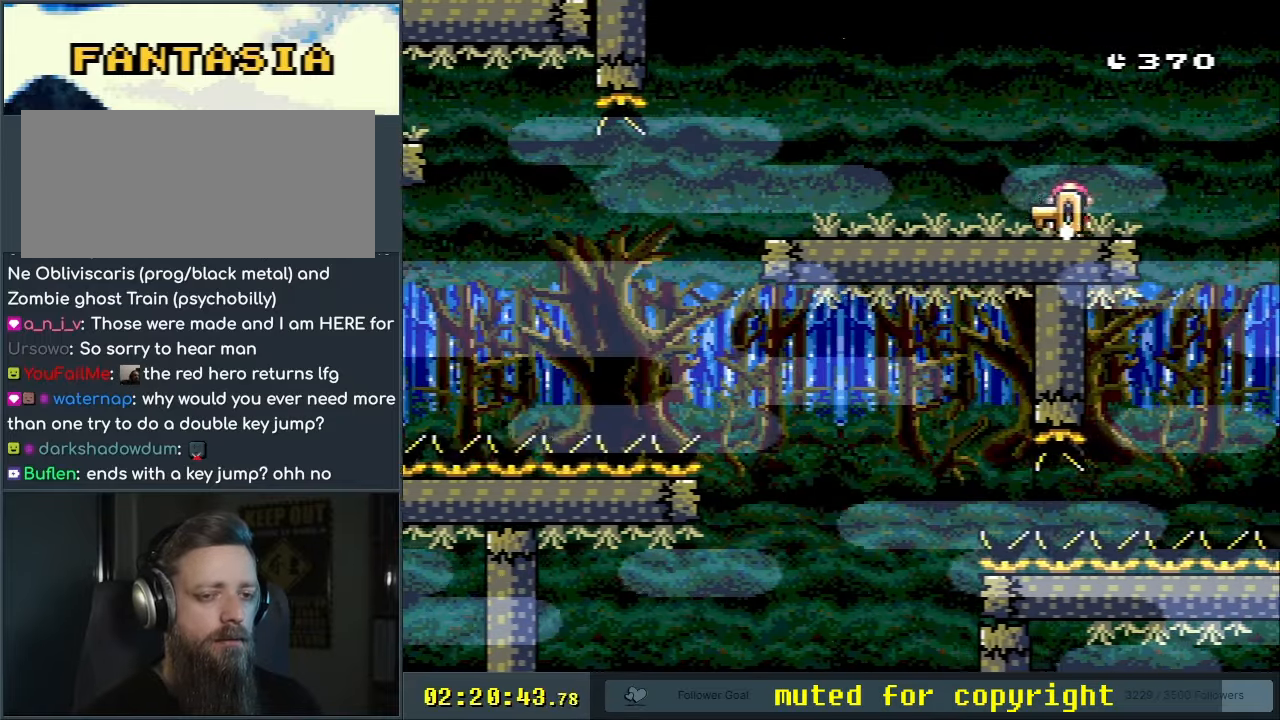
{"buttons": [], "events": [[150, "DPAD_RIGHT", "down"], [250, "B", "down"], [250, "DPAD_RIGHT", "up"], [450, "B", "up"], [450, "Y", "up"]]}
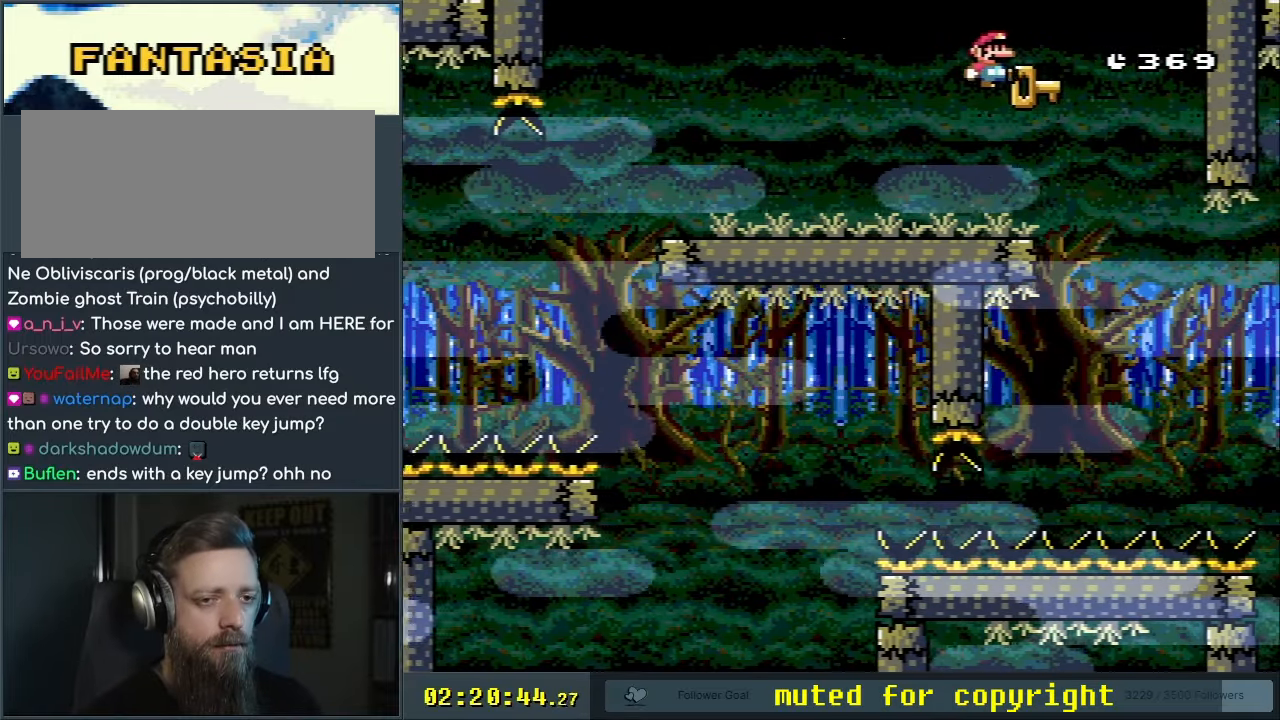
{"buttons": ["B", "Y"], "events": [[67, "Y", "down"], [433, "B", "down"]]}
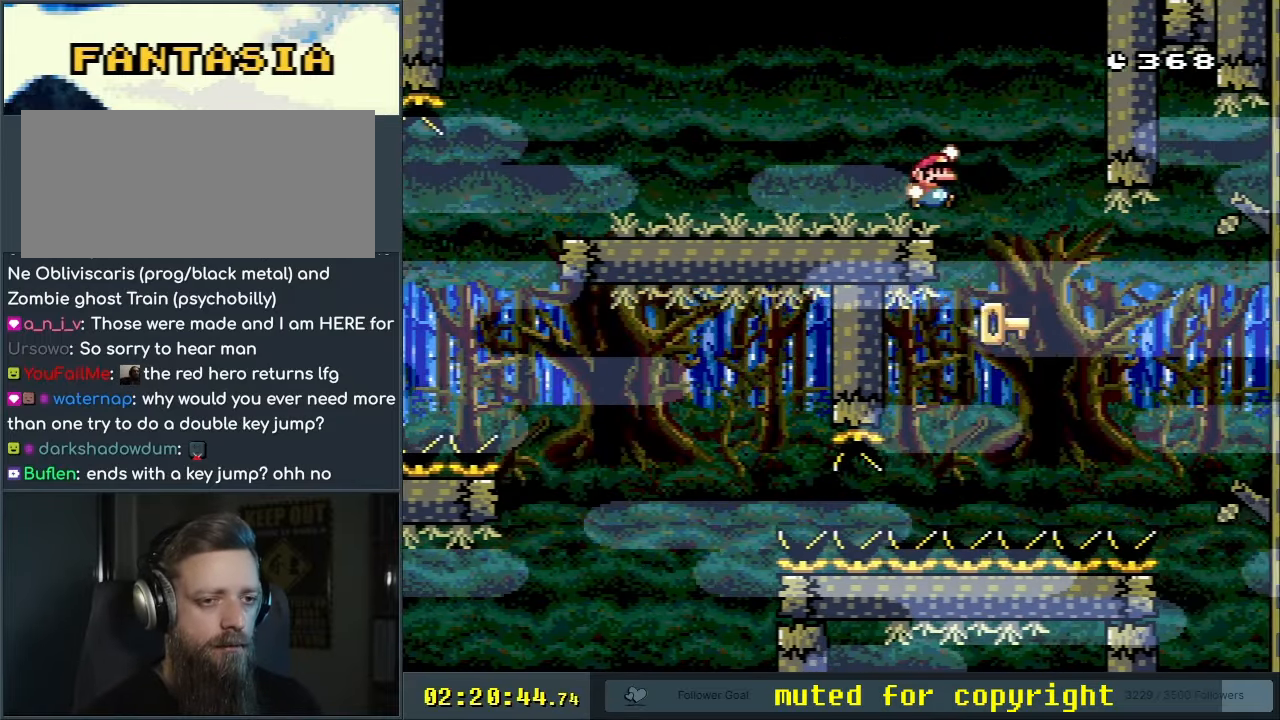
{"buttons": ["Y"], "events": [[100, "B", "up"], [150, "DPAD_RIGHT", "down"], [367, "DPAD_RIGHT", "up"]]}
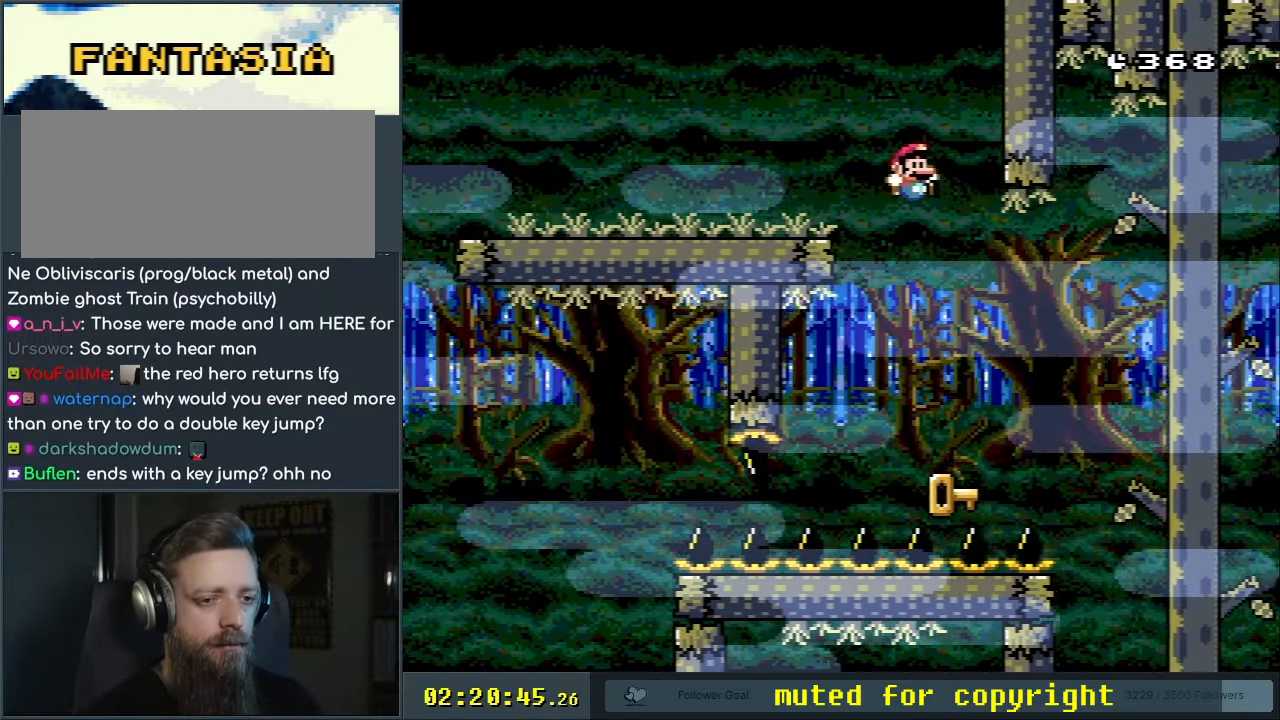
{"buttons": [], "events": [[100, "DPAD_LEFT", "down"], [217, "Y", "up"], [250, "DPAD_LEFT", "up"], [433, "DPAD_LEFT", "down"], [500, "DPAD_LEFT", "up"]]}
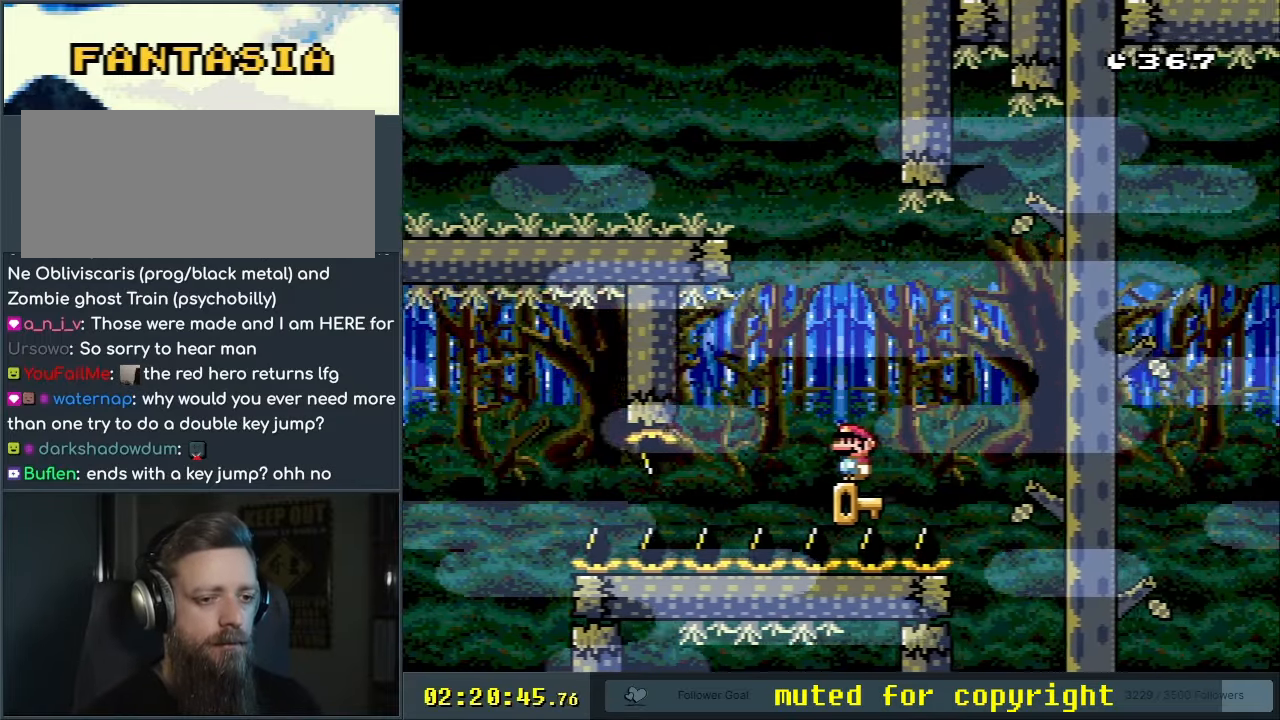
{"buttons": [], "events": []}
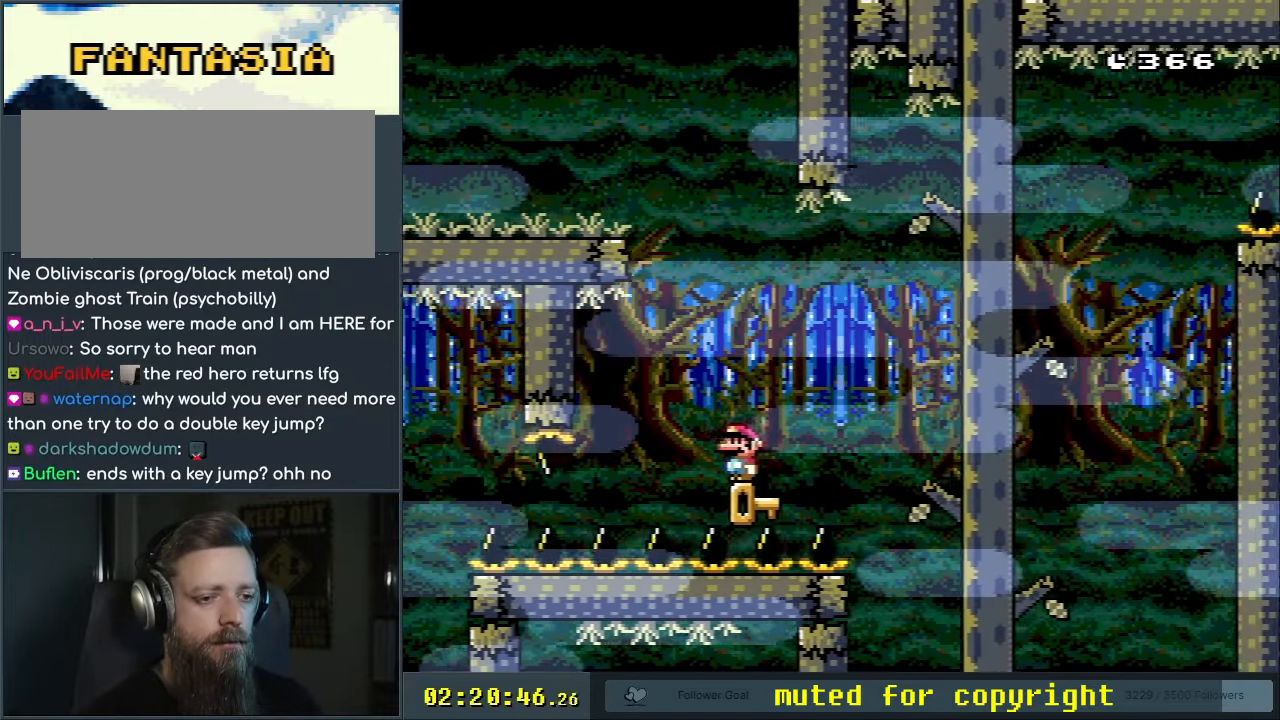
{"buttons": ["B", "Y", "DPAD_RIGHT"], "events": [[433, "B", "down"], [433, "DPAD_RIGHT", "down"], [433, "Y", "down"]]}